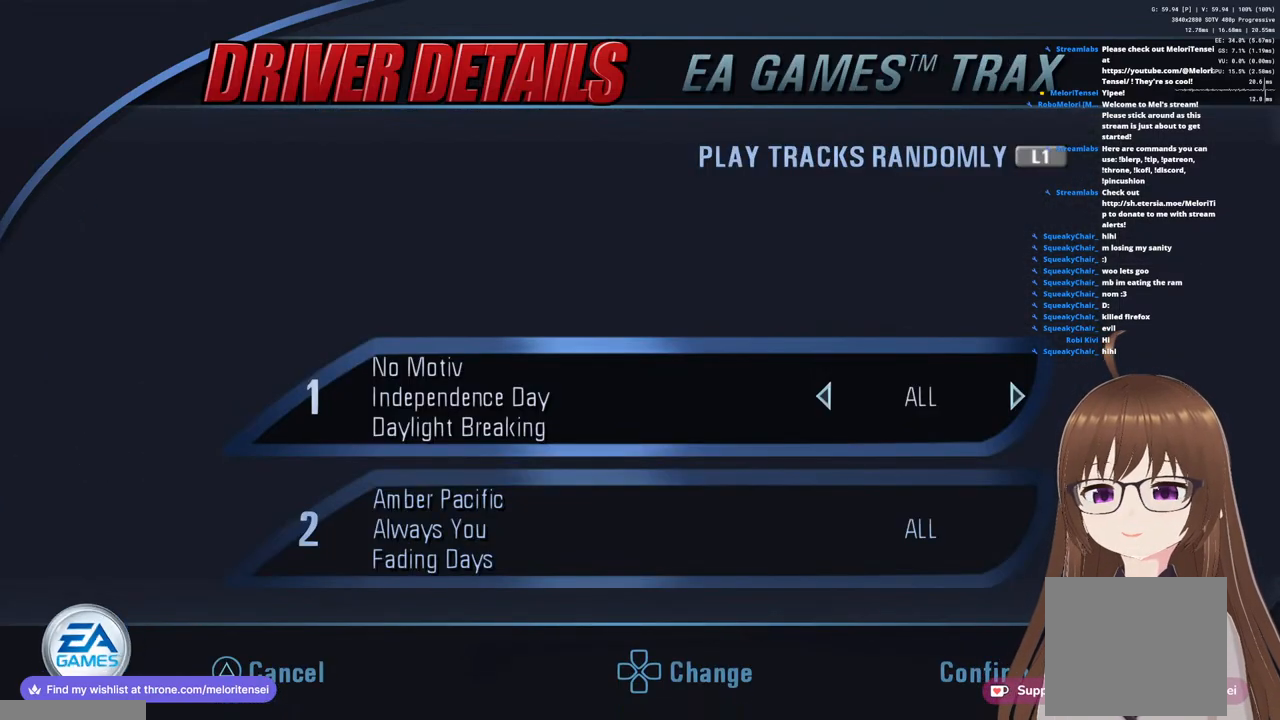
Gameplay with a controller (PlayStation layout); each line is a JSON object with the inputs held at the frame after it. "events" lists button and stick changes between this image and that frame as [ms after this image, input, new state], when the widget could be followed in between.
{"buttons": [], "left_stick": "center", "right_stick": "center", "events": []}
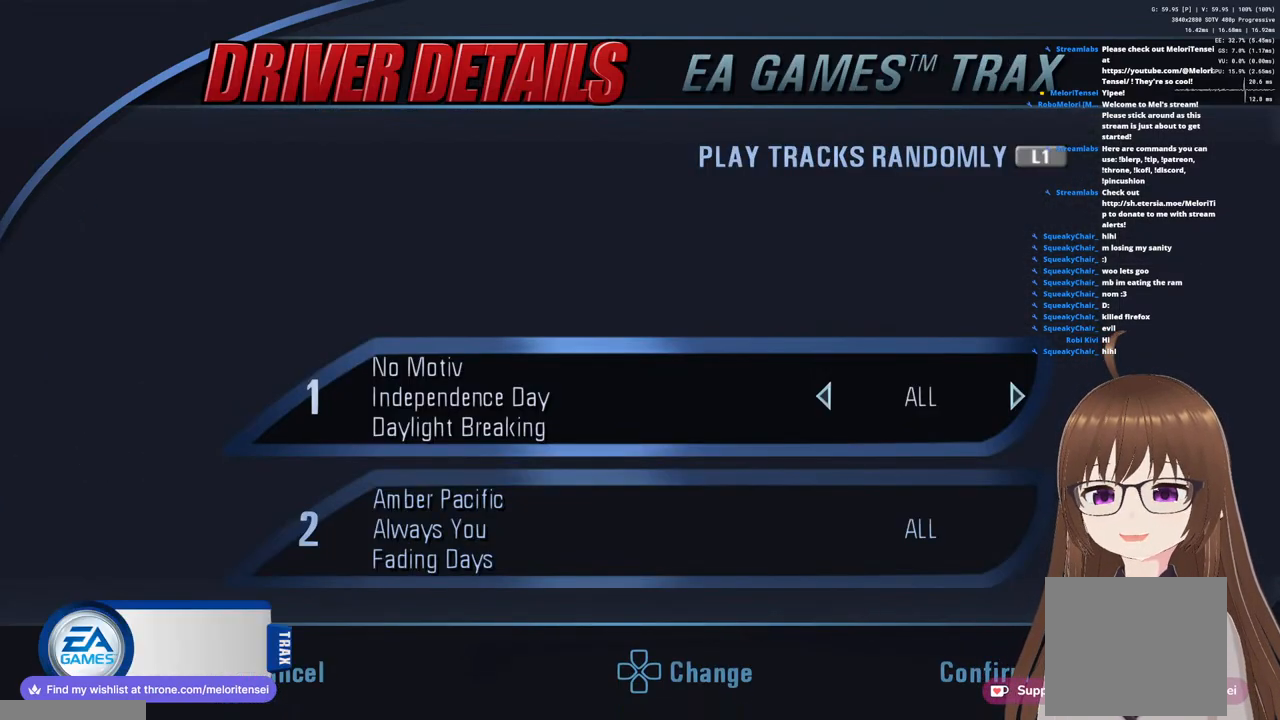
{"buttons": [], "left_stick": "down", "right_stick": "center", "events": [[50, "left_stick", "down"], [217, "left_stick", "center"], [383, "left_stick", "down"]]}
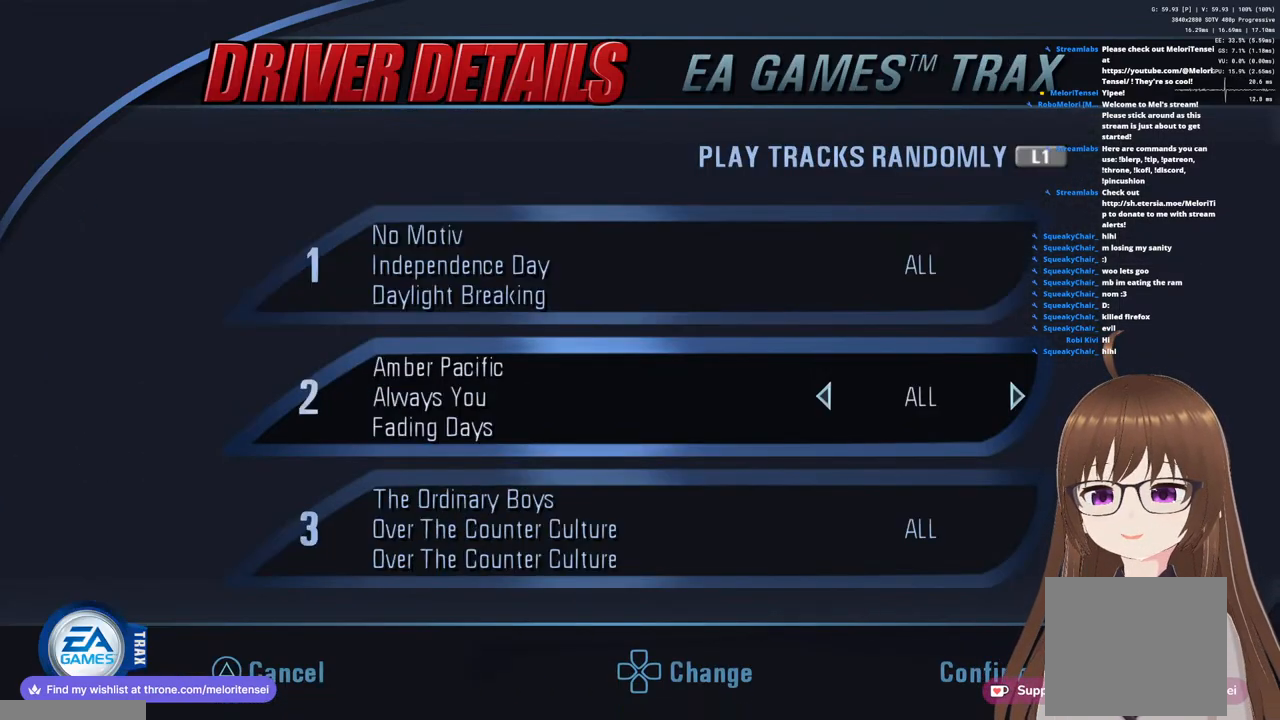
{"buttons": [], "left_stick": "up", "right_stick": "center", "events": [[100, "left_stick", "center"], [167, "left_stick", "down"], [233, "left_stick", "center"], [467, "left_stick", "up"]]}
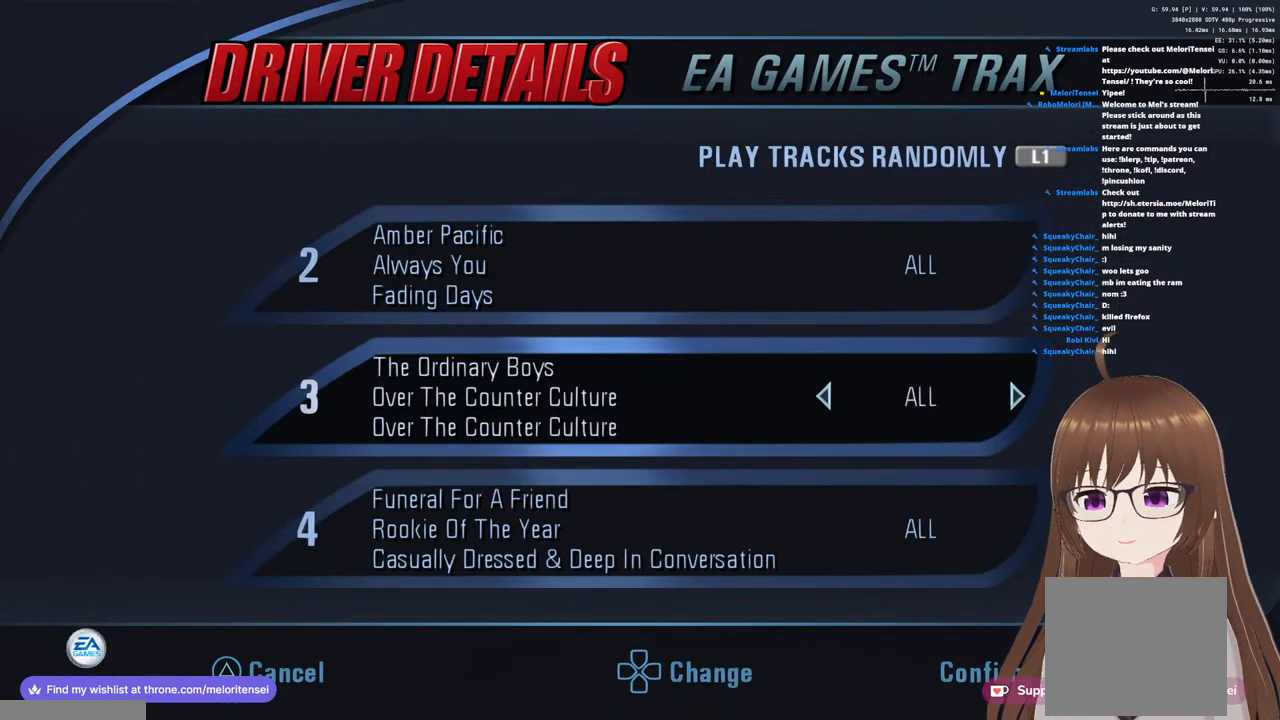
{"buttons": [], "left_stick": "center", "right_stick": "center", "events": [[117, "left_stick", "center"], [417, "DPAD_DOWN", "down"], [500, "DPAD_DOWN", "up"]]}
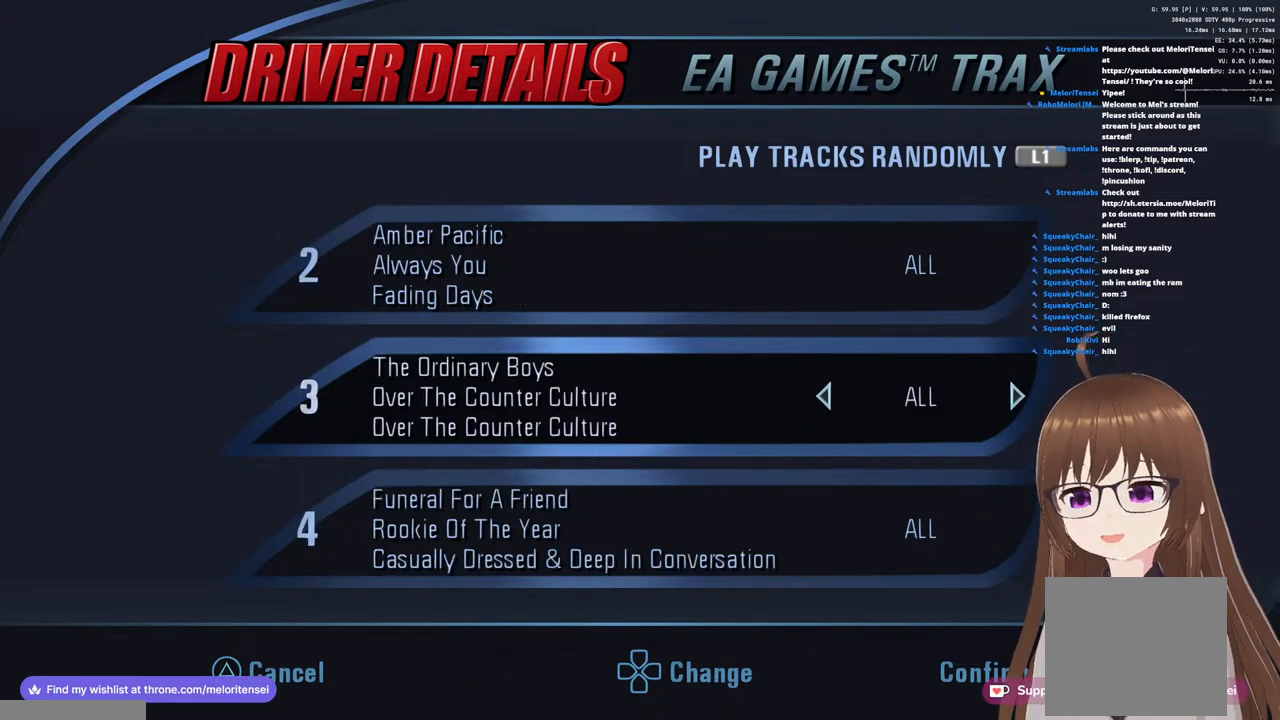
{"buttons": [], "left_stick": "center", "right_stick": "center", "events": [[117, "DPAD_DOWN", "down"], [167, "DPAD_DOWN", "up"], [383, "DPAD_DOWN", "down"], [450, "DPAD_DOWN", "up"]]}
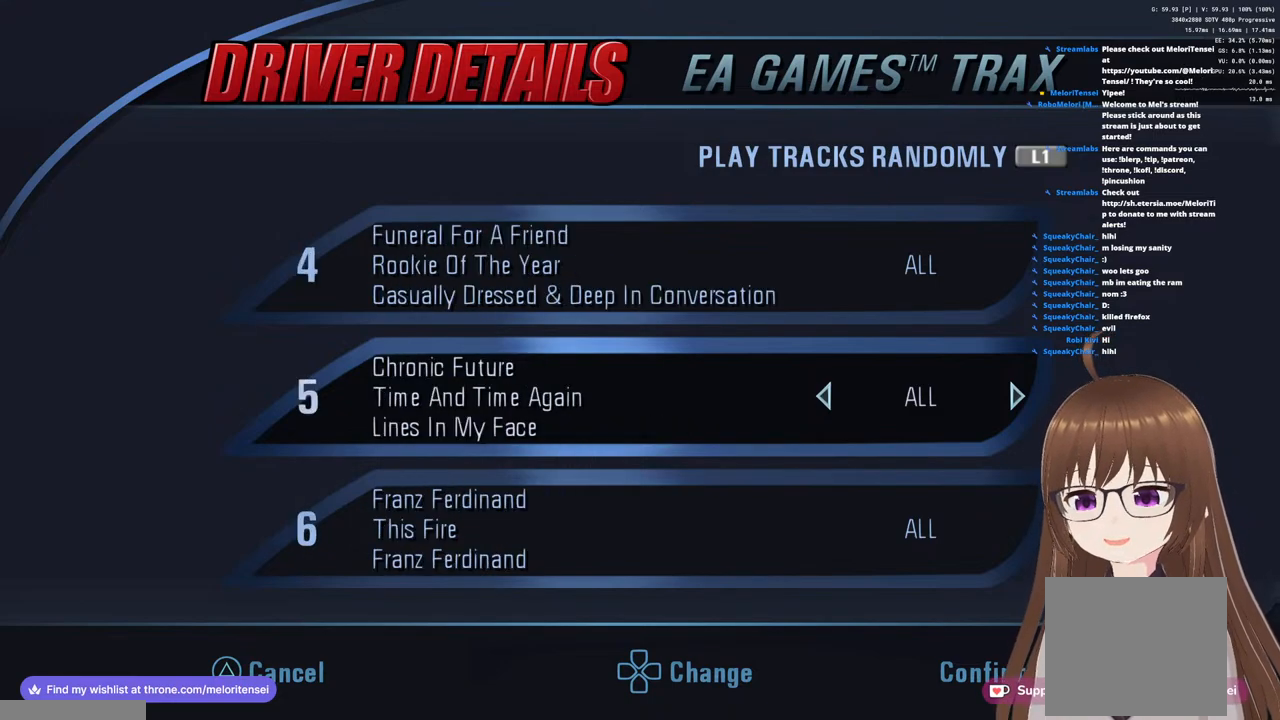
{"buttons": ["DPAD_DOWN"], "left_stick": "center", "right_stick": "center", "events": [[217, "DPAD_DOWN", "down"], [317, "DPAD_DOWN", "up"], [500, "DPAD_DOWN", "down"]]}
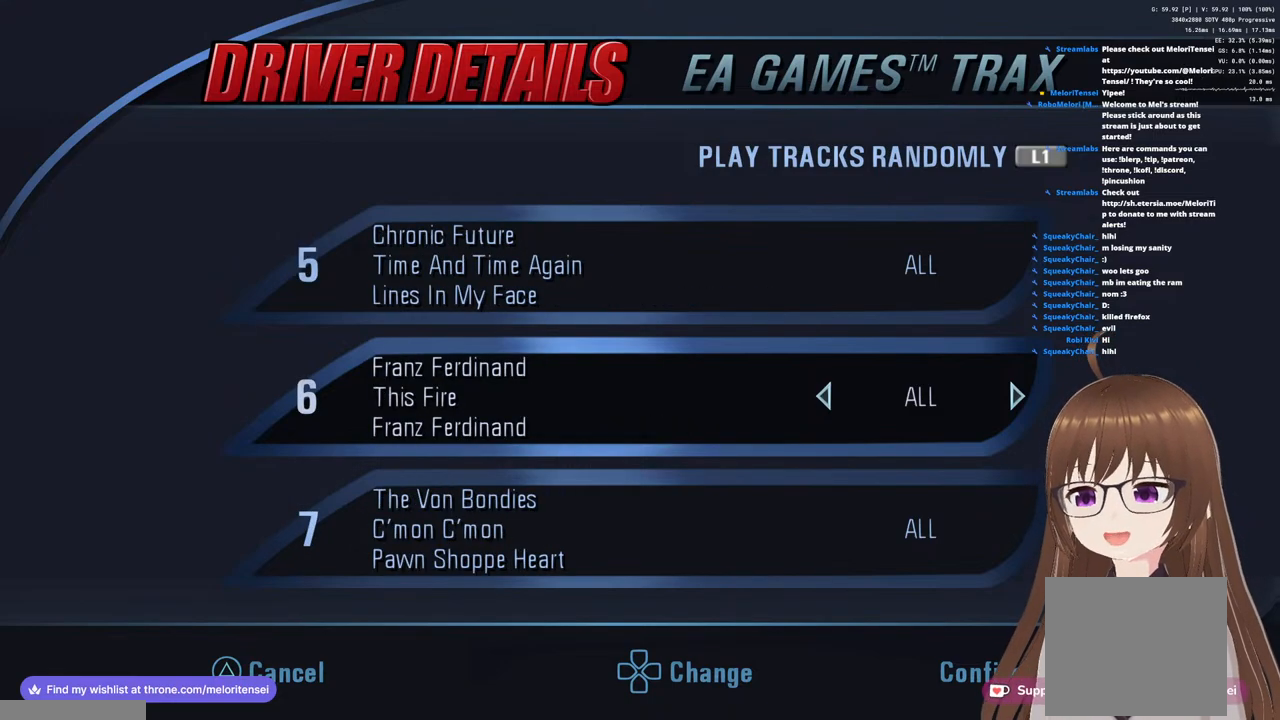
{"buttons": [], "left_stick": "center", "right_stick": "center", "events": [[50, "DPAD_DOWN", "up"], [200, "DPAD_DOWN", "down"], [233, "DPAD_DOWN", "up"], [300, "DPAD_DOWN", "down"], [367, "DPAD_DOWN", "up"]]}
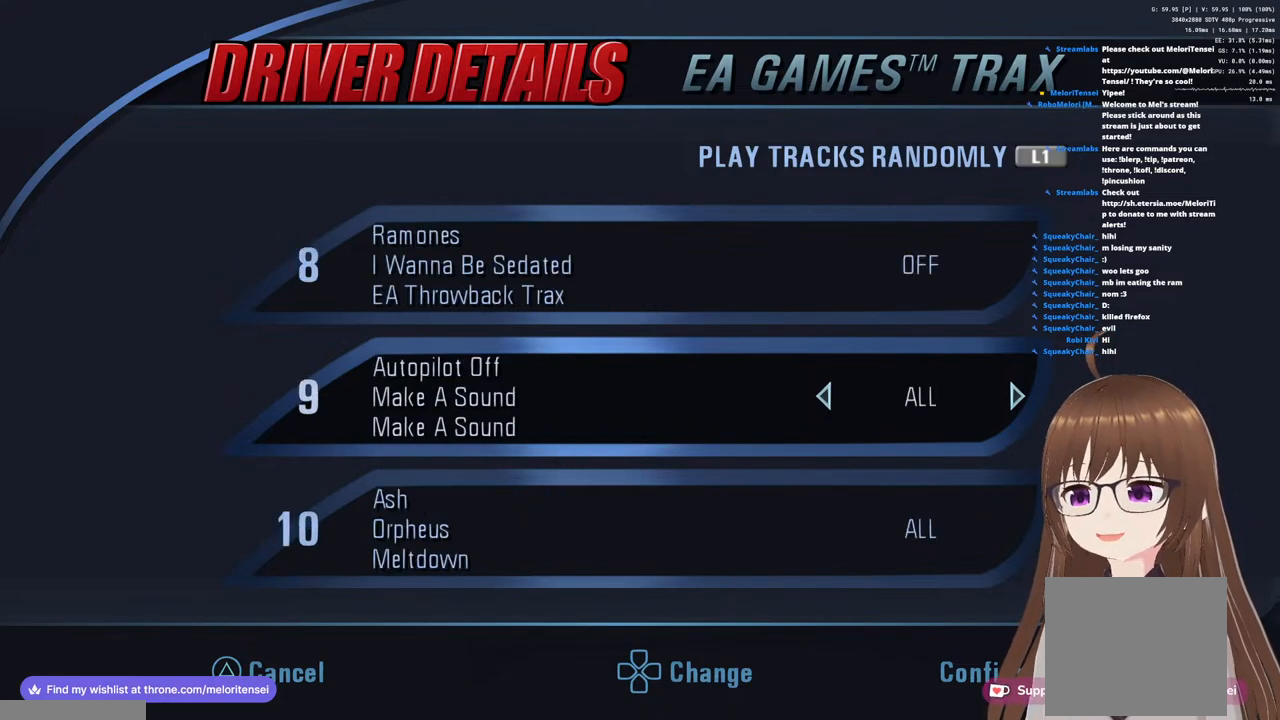
{"buttons": ["DPAD_DOWN"], "left_stick": "center", "right_stick": "center", "events": [[217, "DPAD_DOWN", "down"], [317, "DPAD_DOWN", "up"], [433, "DPAD_DOWN", "down"]]}
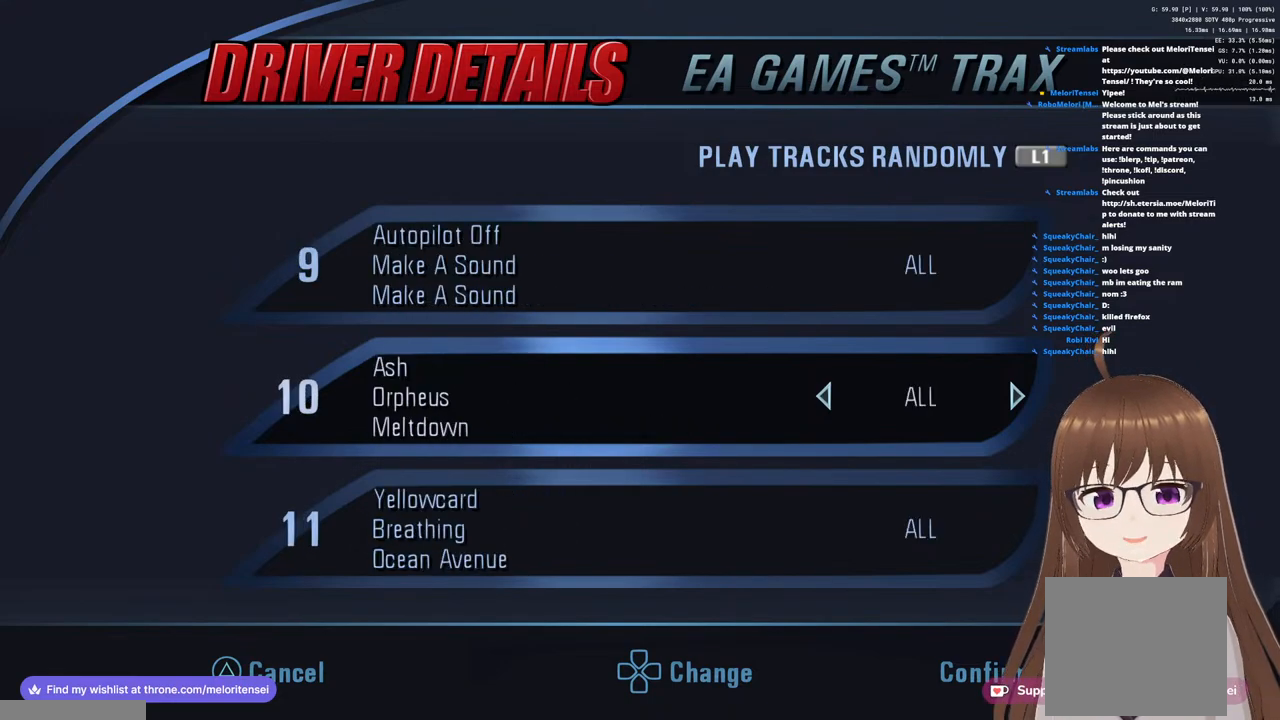
{"buttons": [], "left_stick": "center", "right_stick": "center", "events": [[33, "DPAD_DOWN", "up"], [150, "DPAD_DOWN", "down"], [250, "DPAD_DOWN", "up"]]}
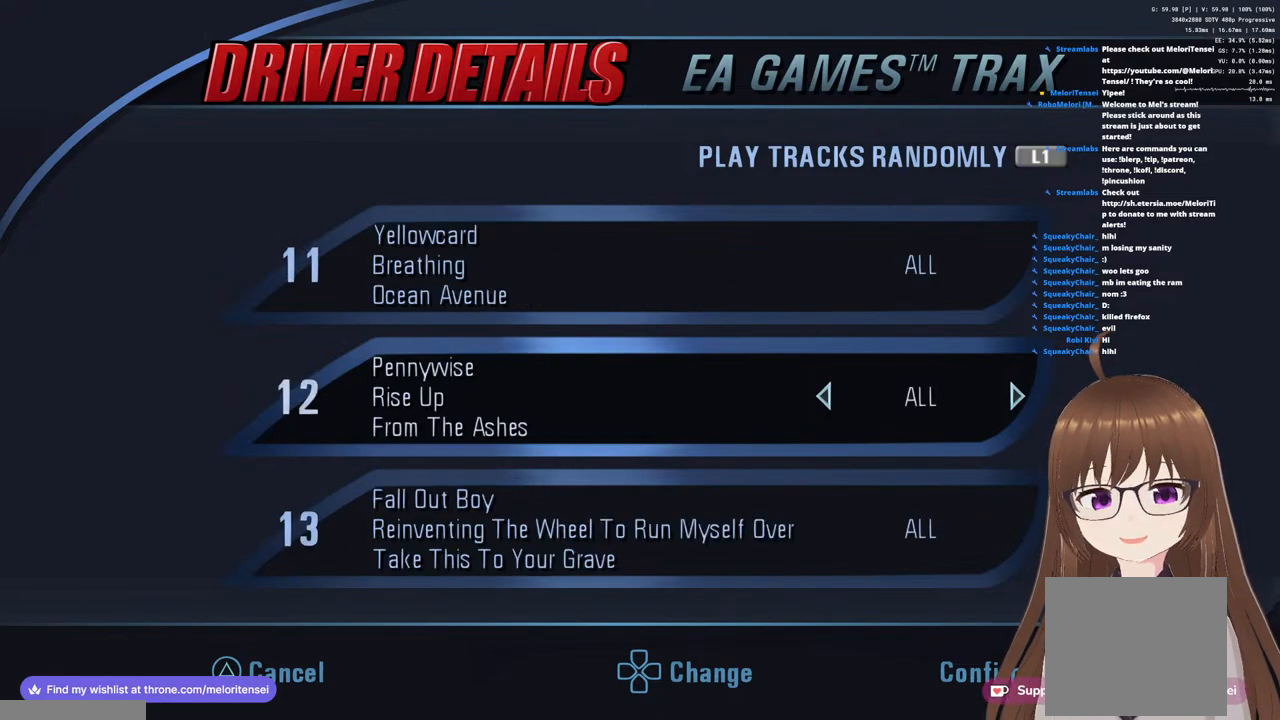
{"buttons": [], "left_stick": "center", "right_stick": "center", "events": [[17, "DPAD_DOWN", "down"], [117, "DPAD_DOWN", "up"], [367, "DPAD_DOWN", "down"], [467, "DPAD_DOWN", "up"]]}
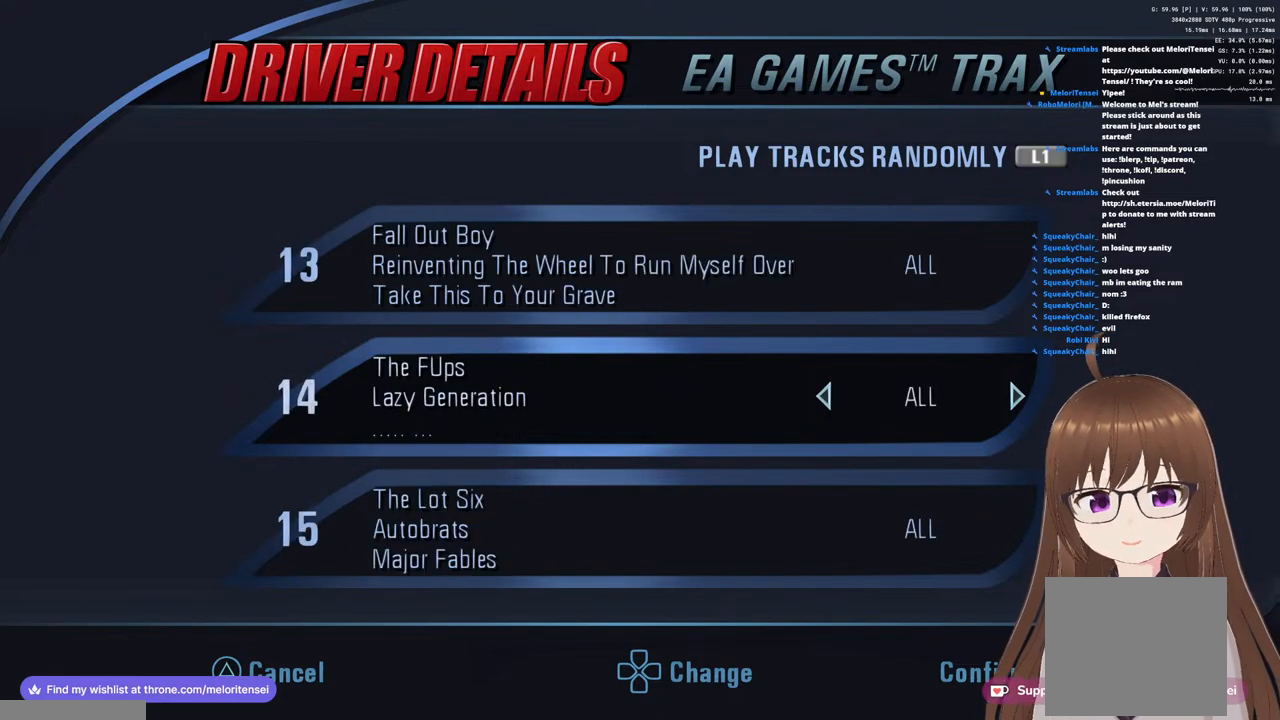
{"buttons": [], "left_stick": "center", "right_stick": "center", "events": [[183, "DPAD_DOWN", "down"], [317, "DPAD_DOWN", "up"], [383, "DPAD_DOWN", "down"], [467, "DPAD_DOWN", "up"]]}
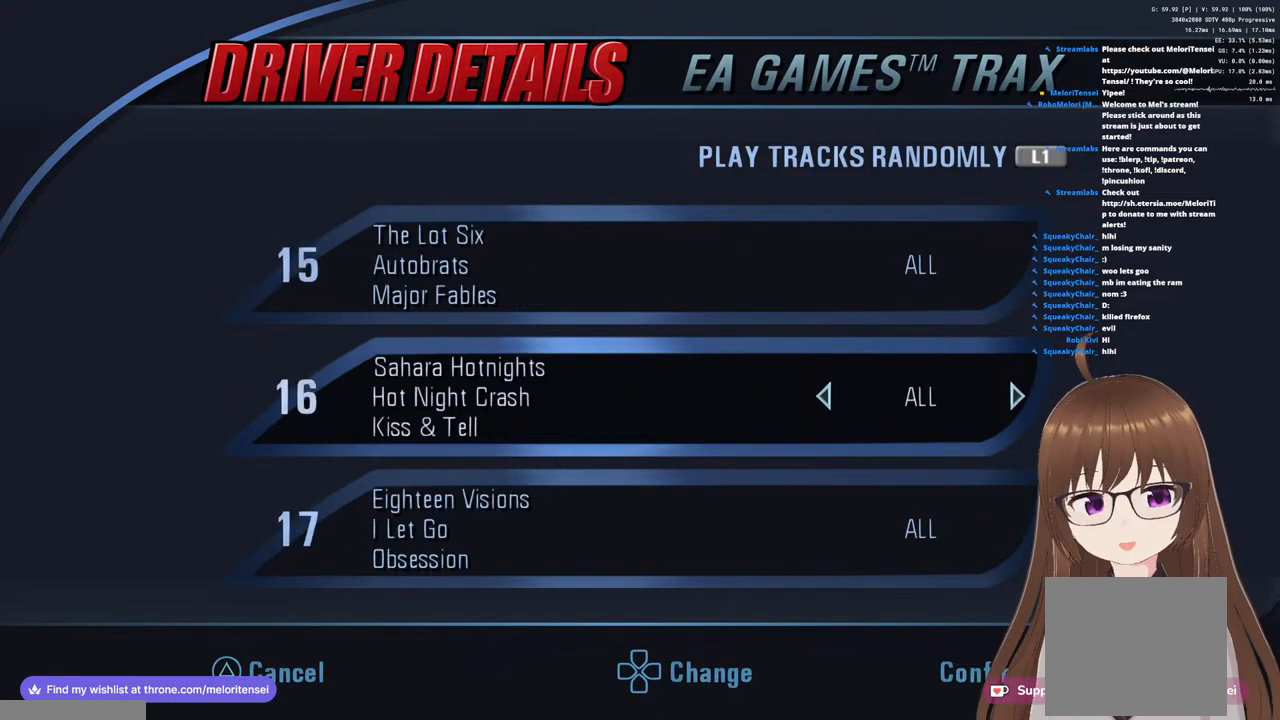
{"buttons": ["DPAD_DOWN"], "left_stick": "center", "right_stick": "center", "events": [[117, "DPAD_DOWN", "down"], [233, "DPAD_DOWN", "up"], [450, "DPAD_DOWN", "down"]]}
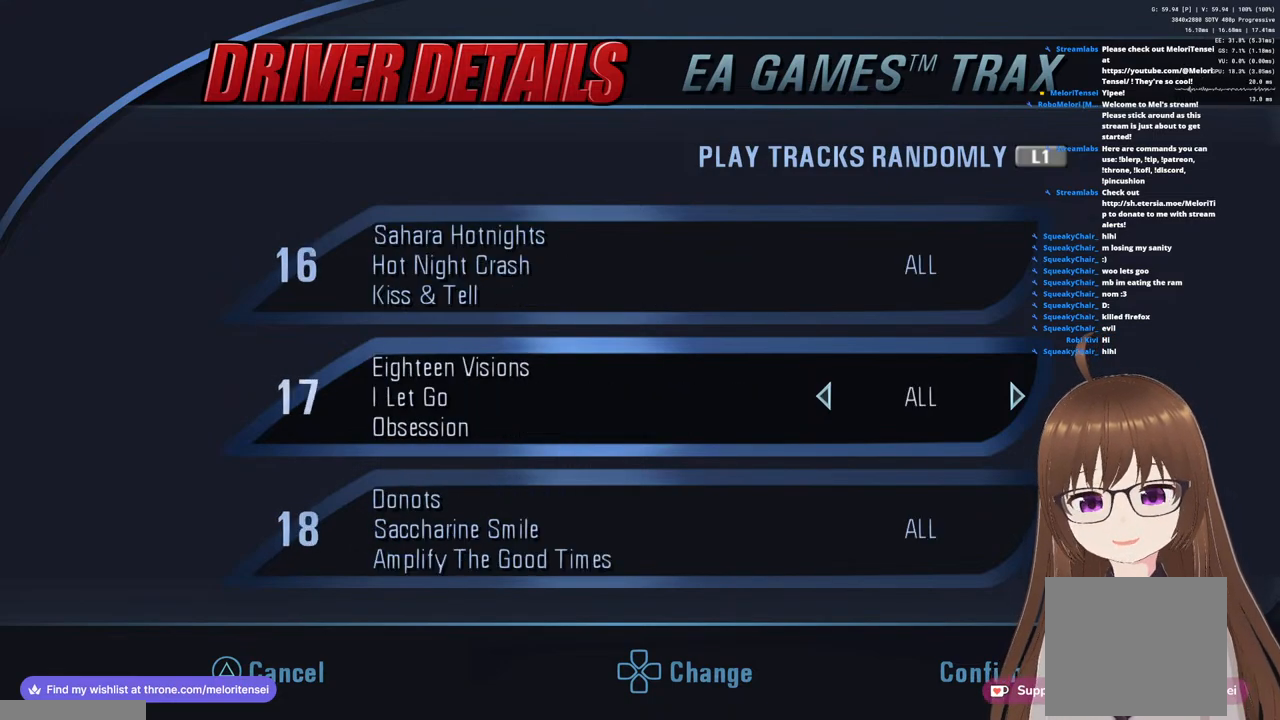
{"buttons": ["DPAD_DOWN"], "left_stick": "center", "right_stick": "center", "events": [[33, "DPAD_DOWN", "up"], [200, "DPAD_DOWN", "down"], [267, "DPAD_DOWN", "up"], [450, "DPAD_DOWN", "down"]]}
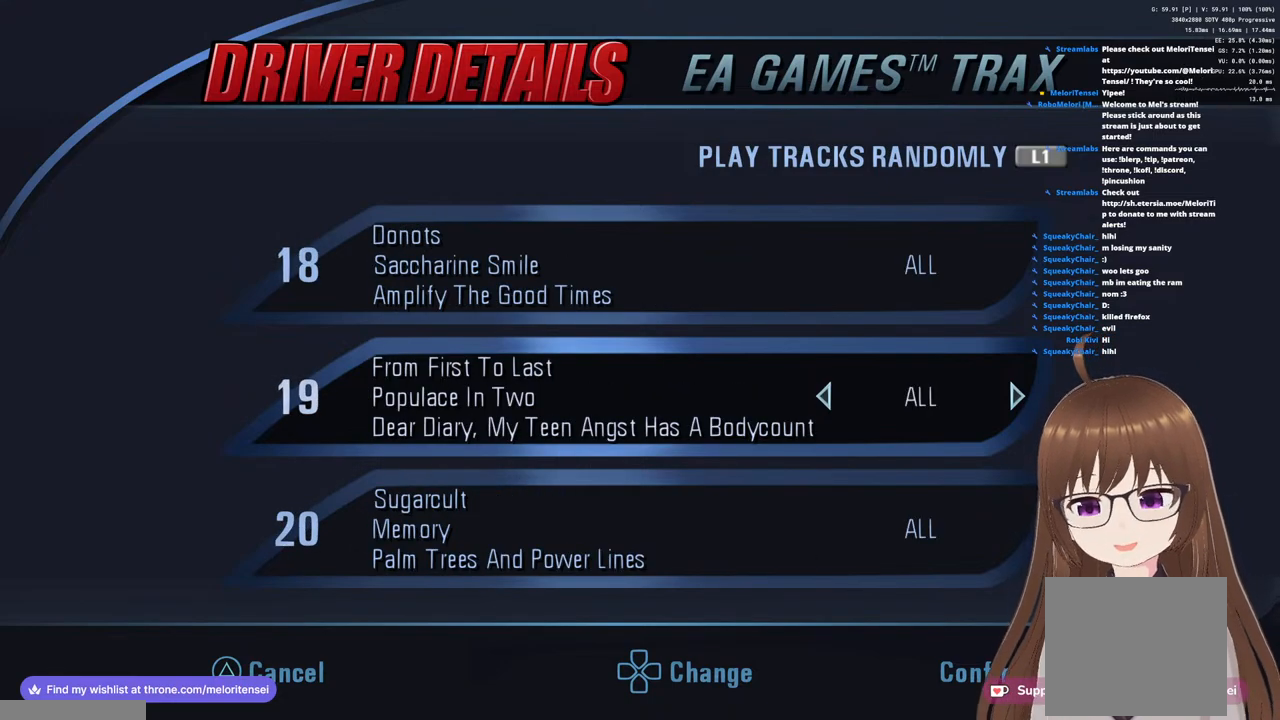
{"buttons": [], "left_stick": "center", "right_stick": "center", "events": [[50, "DPAD_DOWN", "up"], [317, "DPAD_DOWN", "down"], [417, "DPAD_DOWN", "up"]]}
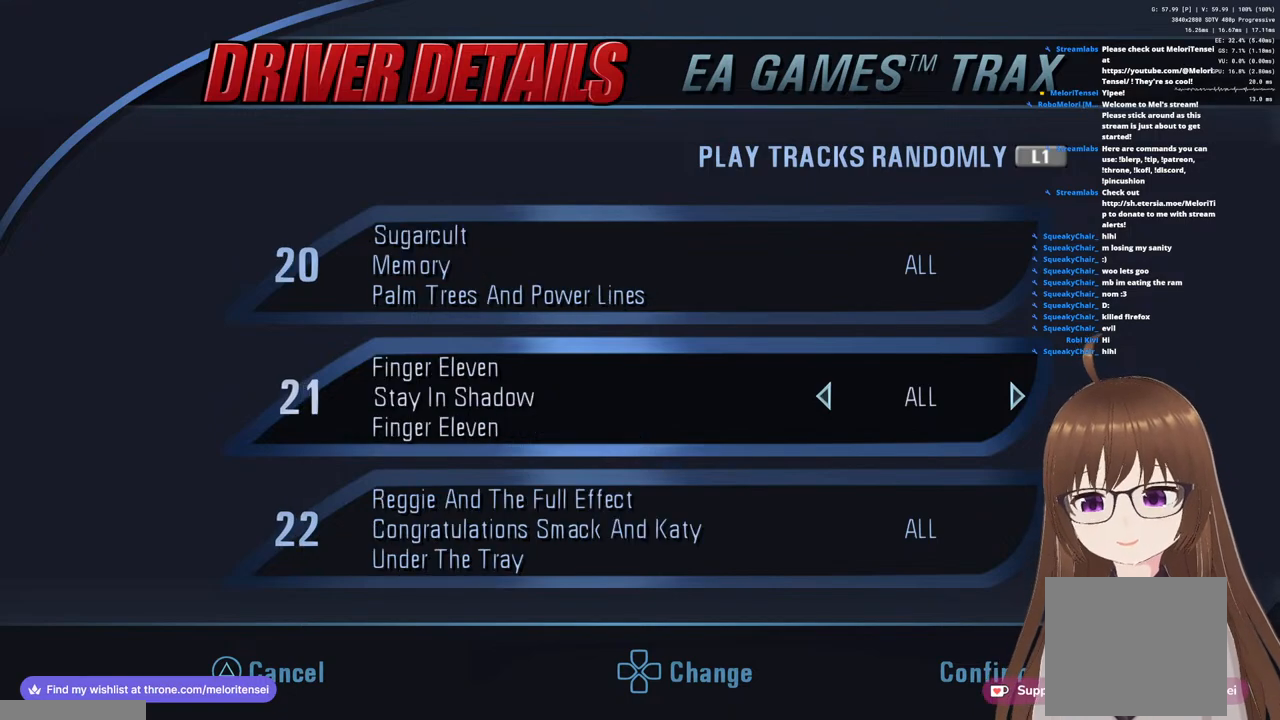
{"buttons": ["DPAD_DOWN"], "left_stick": "center", "right_stick": "center", "events": [[150, "DPAD_DOWN", "down"], [267, "DPAD_DOWN", "up"], [450, "DPAD_DOWN", "down"]]}
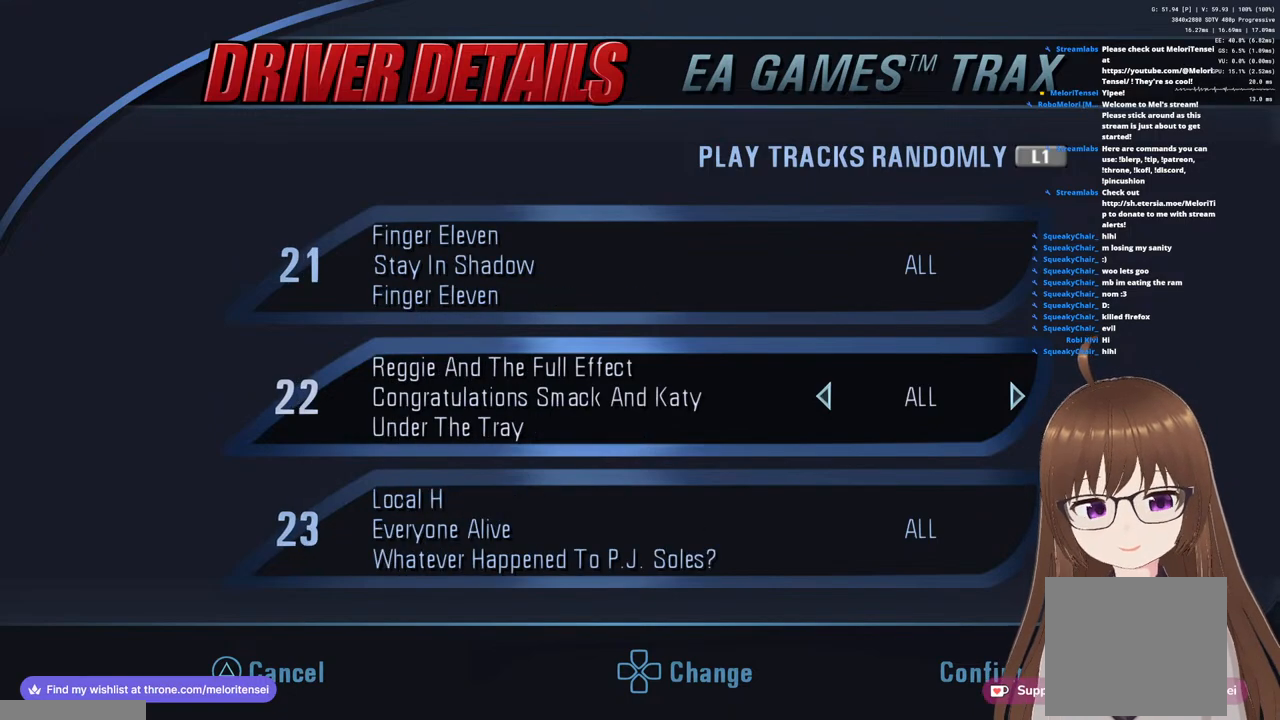
{"buttons": ["DPAD_DOWN"], "left_stick": "center", "right_stick": "center", "events": [[83, "DPAD_DOWN", "up"], [233, "DPAD_DOWN", "down"], [350, "DPAD_DOWN", "up"], [483, "DPAD_DOWN", "down"]]}
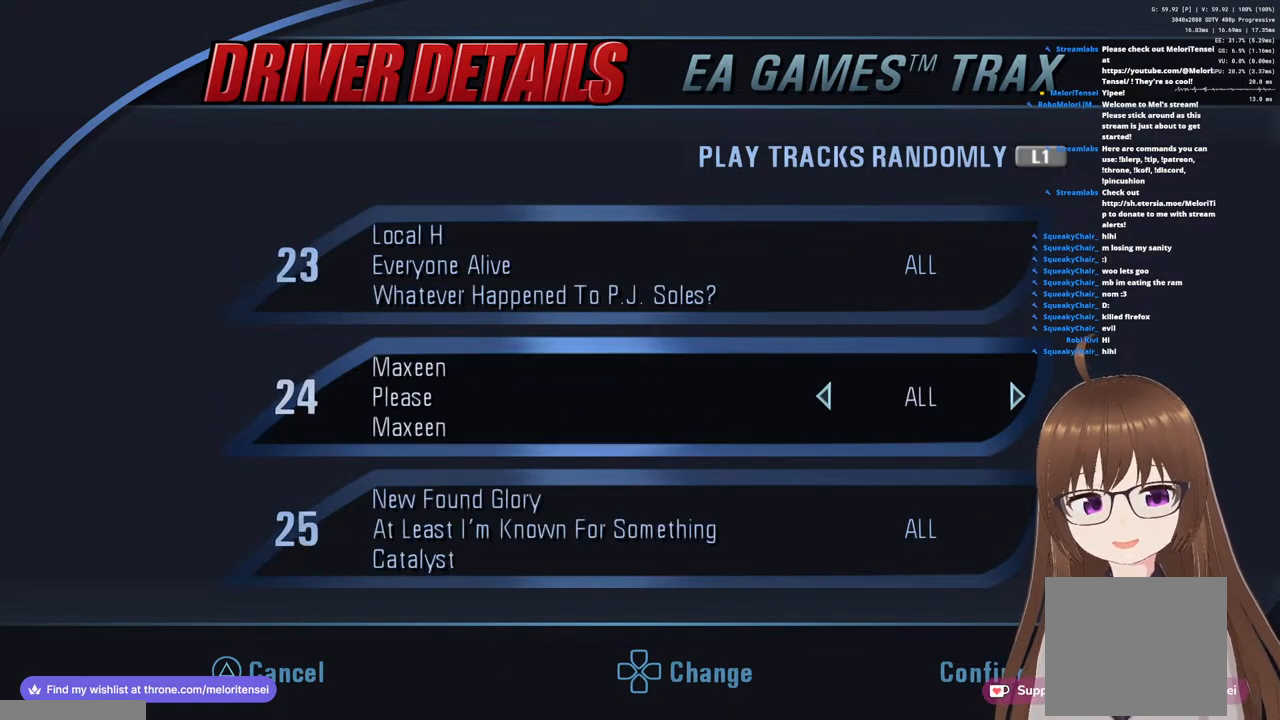
{"buttons": ["DPAD_DOWN"], "left_stick": "center", "right_stick": "center", "events": [[67, "DPAD_DOWN", "up"], [233, "DPAD_DOWN", "down"], [333, "DPAD_DOWN", "up"], [483, "DPAD_DOWN", "down"]]}
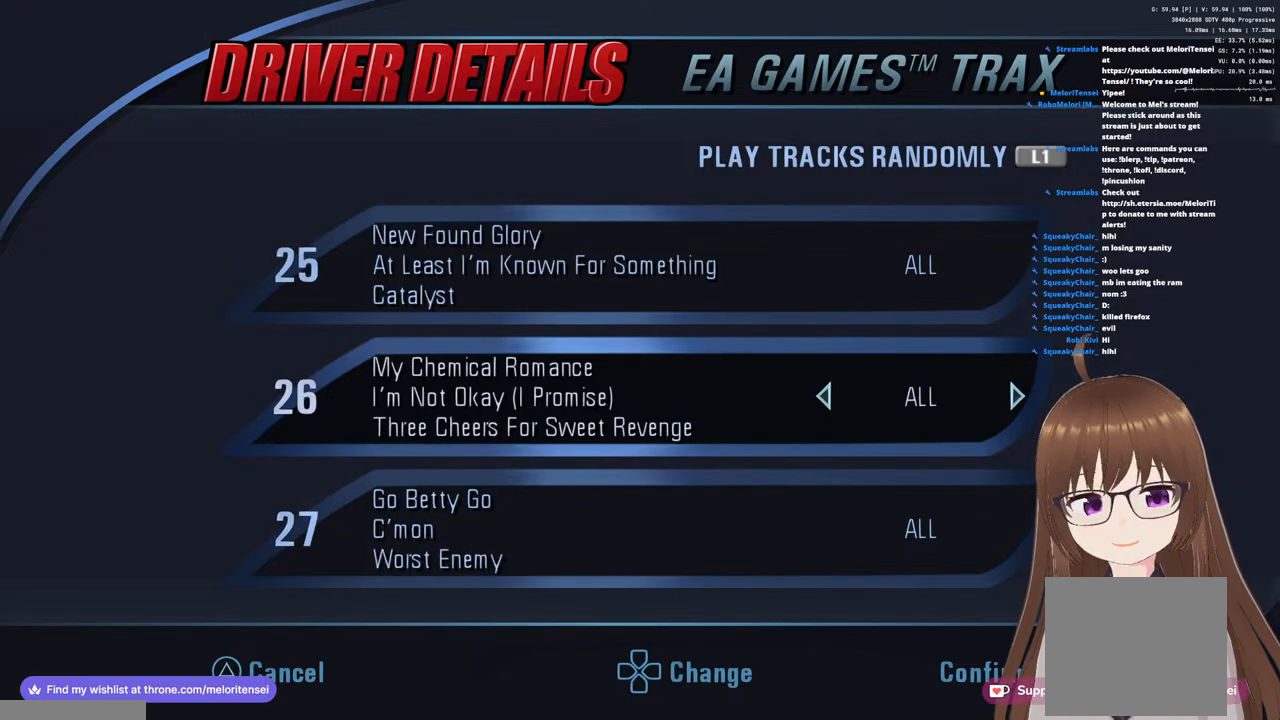
{"buttons": [], "left_stick": "center", "right_stick": "center", "events": [[83, "DPAD_DOWN", "up"], [250, "DPAD_DOWN", "down"], [350, "DPAD_DOWN", "up"]]}
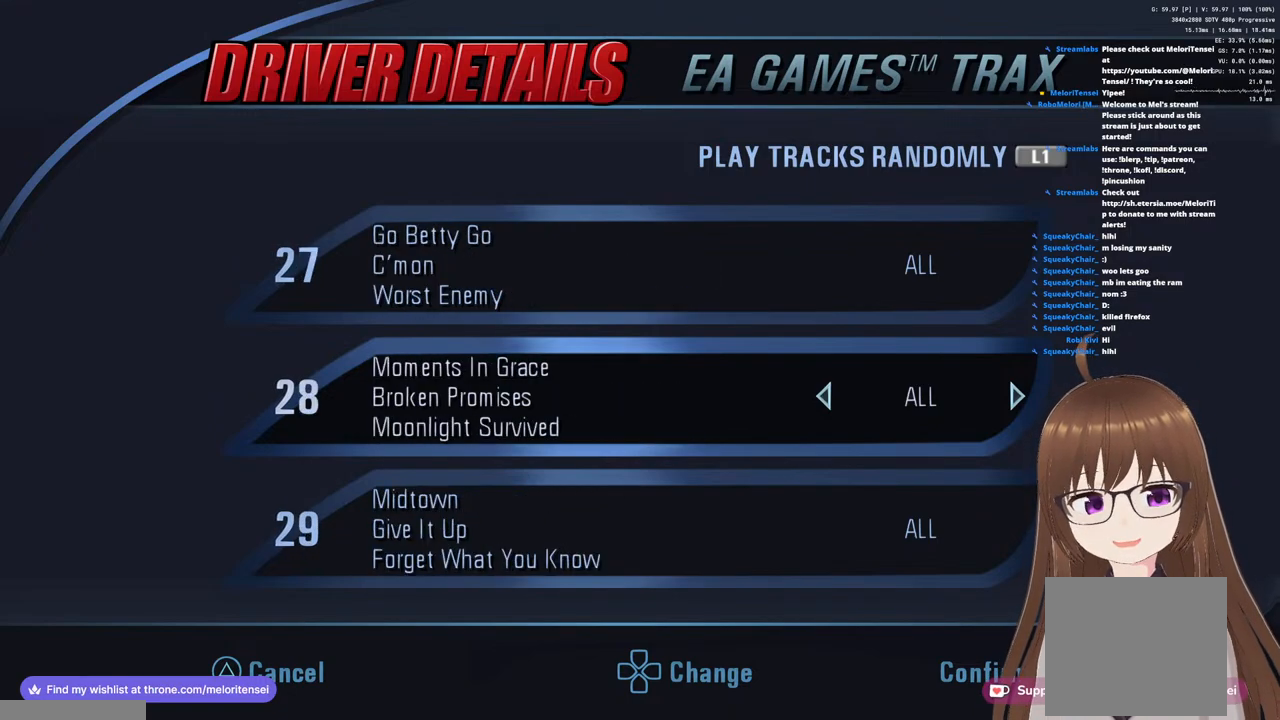
{"buttons": [], "left_stick": "center", "right_stick": "center", "events": [[67, "DPAD_DOWN", "down"], [217, "DPAD_DOWN", "up"], [350, "DPAD_DOWN", "down"], [467, "DPAD_DOWN", "up"]]}
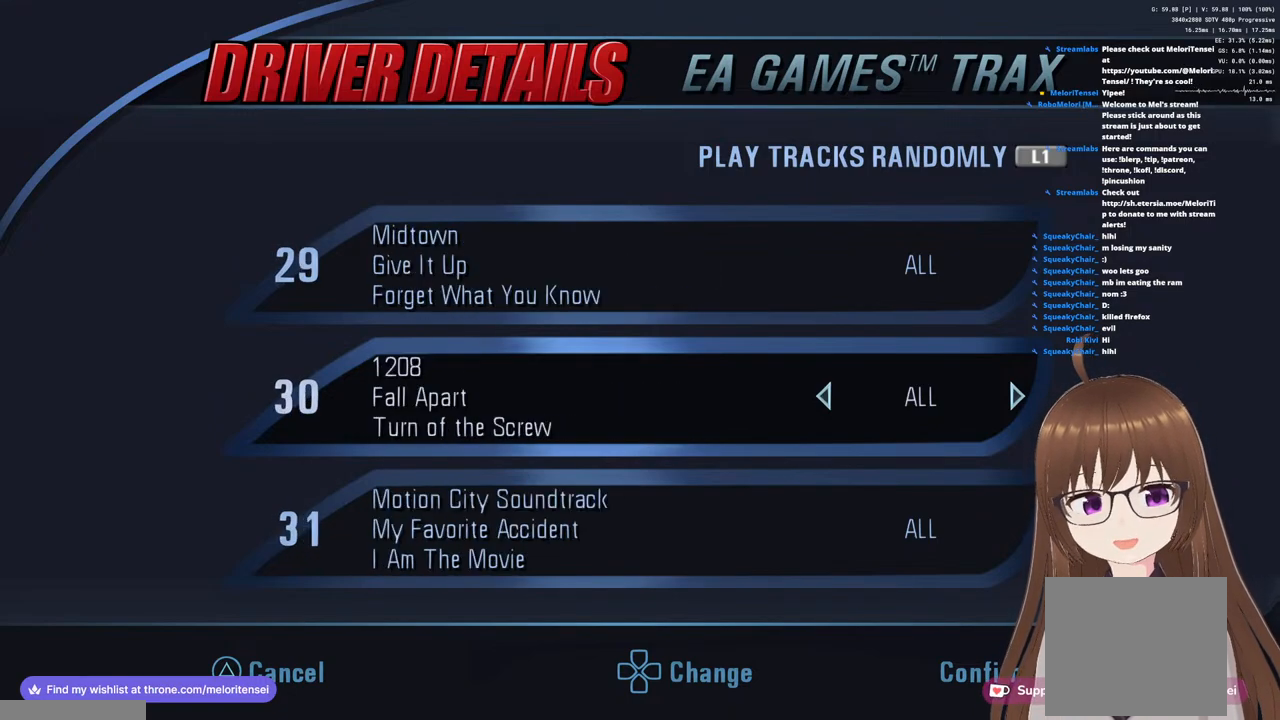
{"buttons": [], "left_stick": "center", "right_stick": "center", "events": [[50, "DPAD_DOWN", "down"], [150, "DPAD_DOWN", "up"], [283, "DPAD_DOWN", "down"], [383, "DPAD_DOWN", "up"]]}
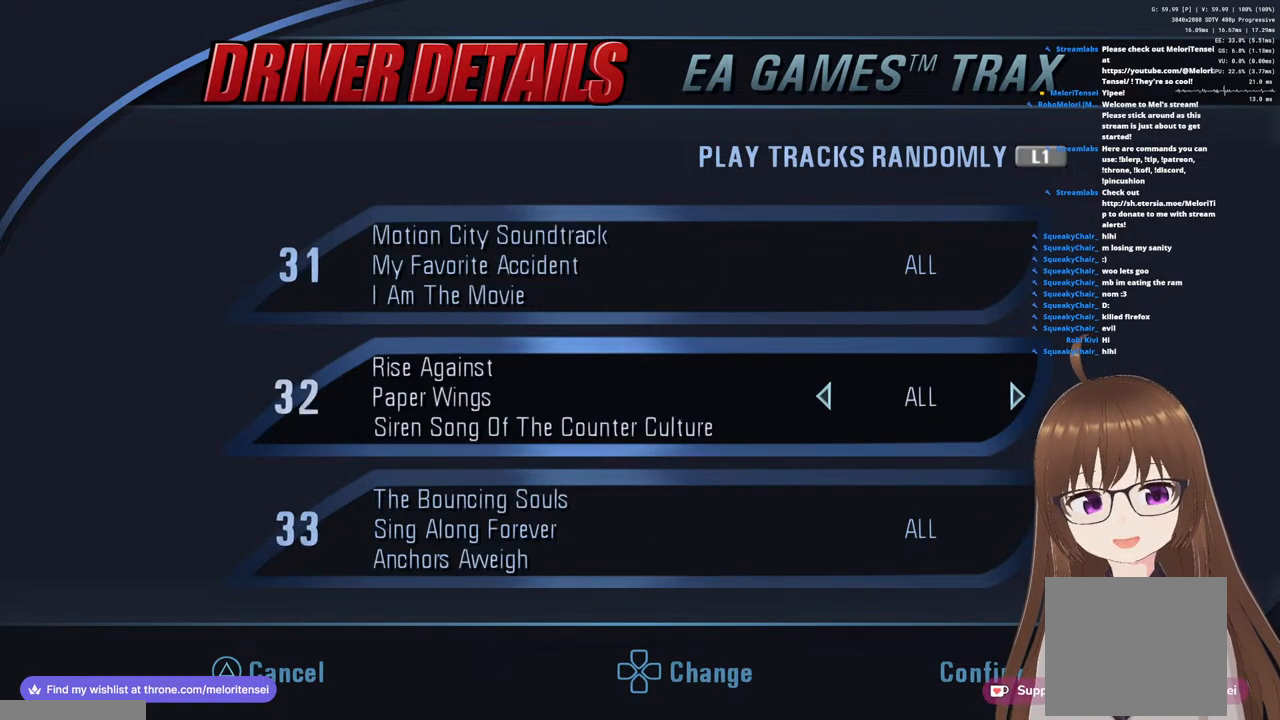
{"buttons": [], "left_stick": "center", "right_stick": "center", "events": [[83, "DPAD_DOWN", "down"], [183, "DPAD_DOWN", "up"]]}
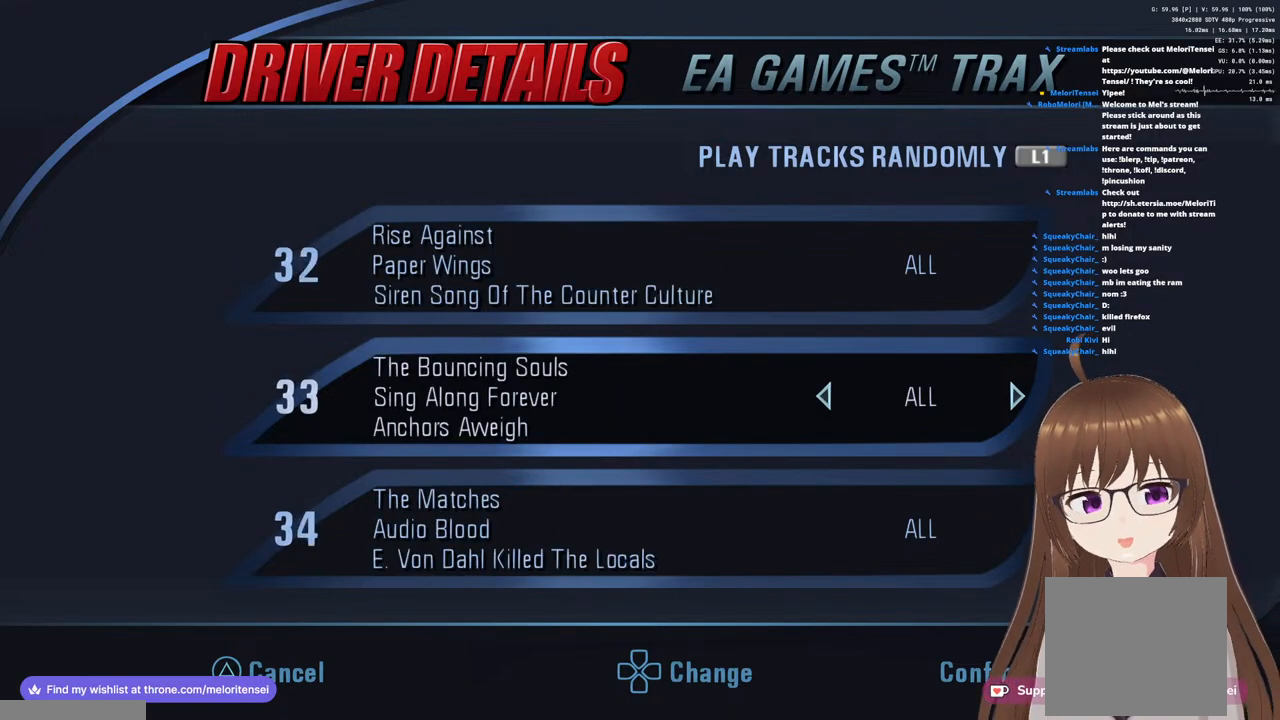
{"buttons": [], "left_stick": "center", "right_stick": "center", "events": [[50, "DPAD_DOWN", "down"], [150, "DPAD_DOWN", "up"], [250, "DPAD_DOWN", "down"], [367, "DPAD_DOWN", "up"]]}
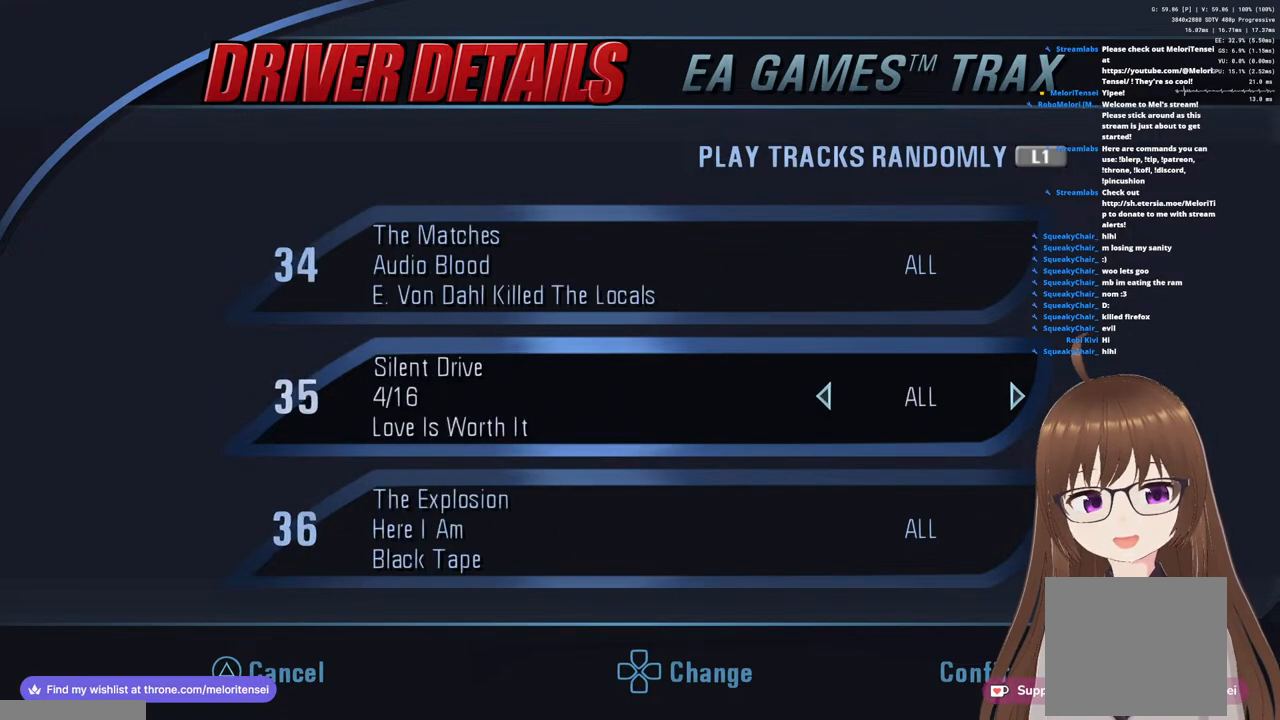
{"buttons": ["DPAD_DOWN"], "left_stick": "center", "right_stick": "center", "events": [[17, "DPAD_DOWN", "down"], [100, "DPAD_DOWN", "up"], [267, "DPAD_DOWN", "down"], [383, "DPAD_DOWN", "up"], [467, "DPAD_DOWN", "down"]]}
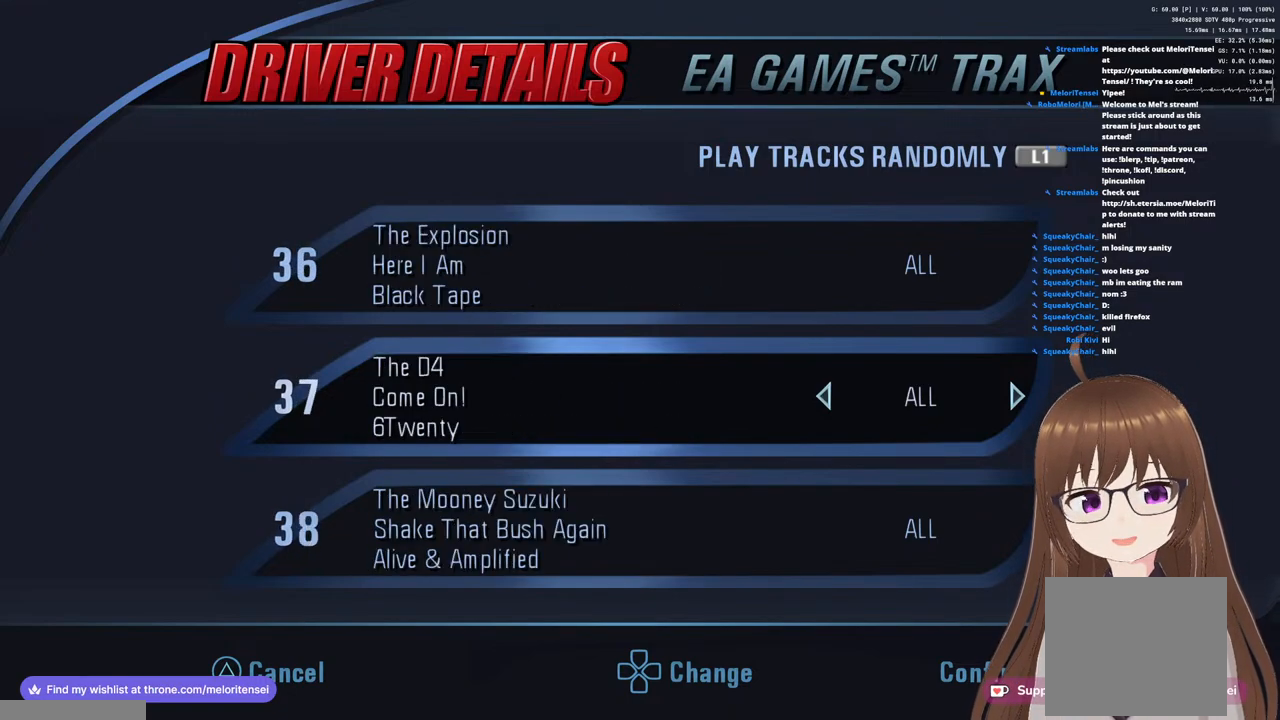
{"buttons": [], "left_stick": "center", "right_stick": "center", "events": [[67, "DPAD_DOWN", "up"], [200, "DPAD_DOWN", "down"], [250, "DPAD_DOWN", "up"], [367, "DPAD_DOWN", "down"], [450, "DPAD_DOWN", "up"]]}
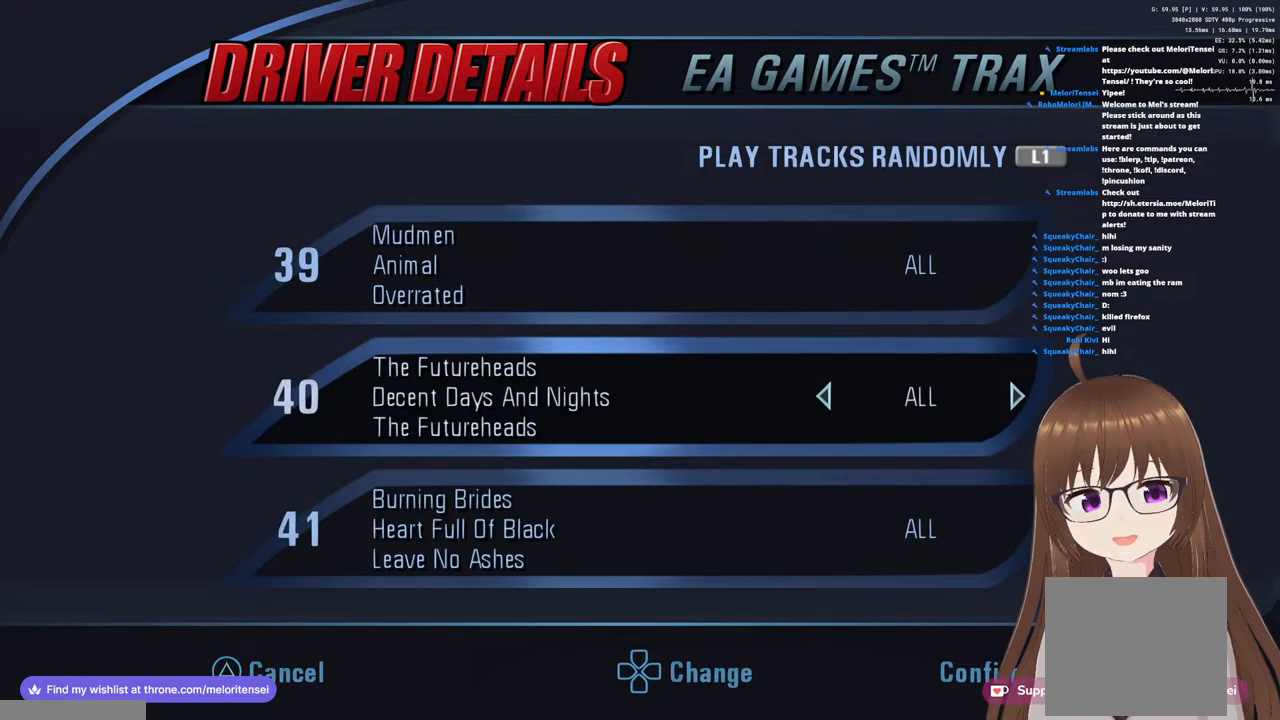
{"buttons": [], "left_stick": "center", "right_stick": "center", "events": [[67, "DPAD_DOWN", "down"], [183, "DPAD_DOWN", "up"], [300, "DPAD_DOWN", "down"], [450, "DPAD_DOWN", "up"]]}
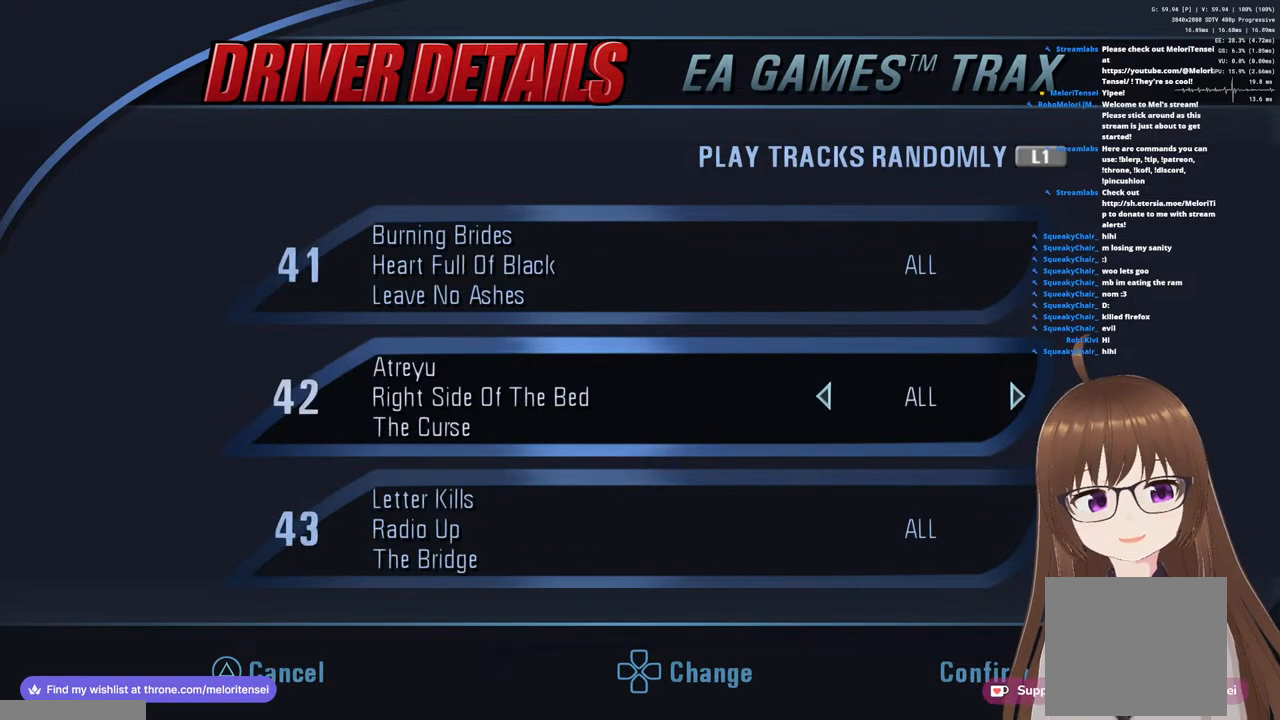
{"buttons": ["DPAD_DOWN"], "left_stick": "center", "right_stick": "center", "events": [[167, "DPAD_DOWN", "down"], [317, "DPAD_DOWN", "up"], [450, "DPAD_DOWN", "down"]]}
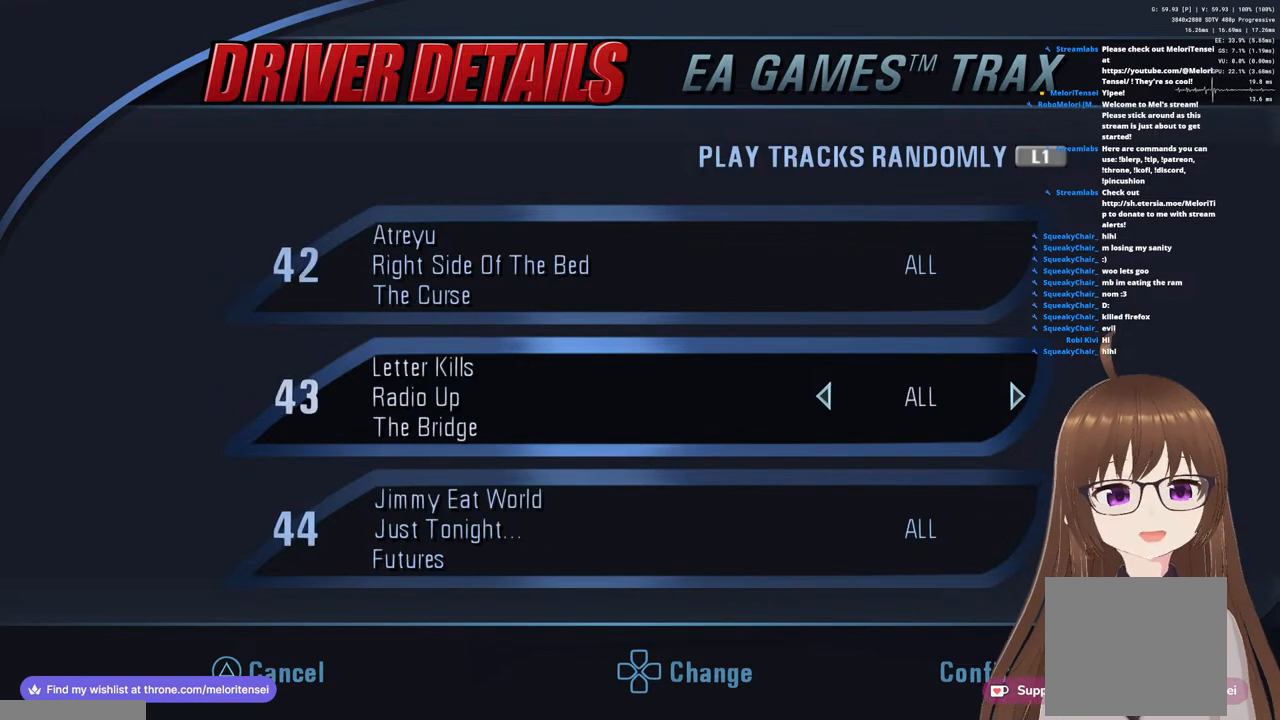
{"buttons": [], "left_stick": "center", "right_stick": "center", "events": [[83, "DPAD_DOWN", "up"], [217, "DPAD_DOWN", "down"], [317, "DPAD_DOWN", "up"]]}
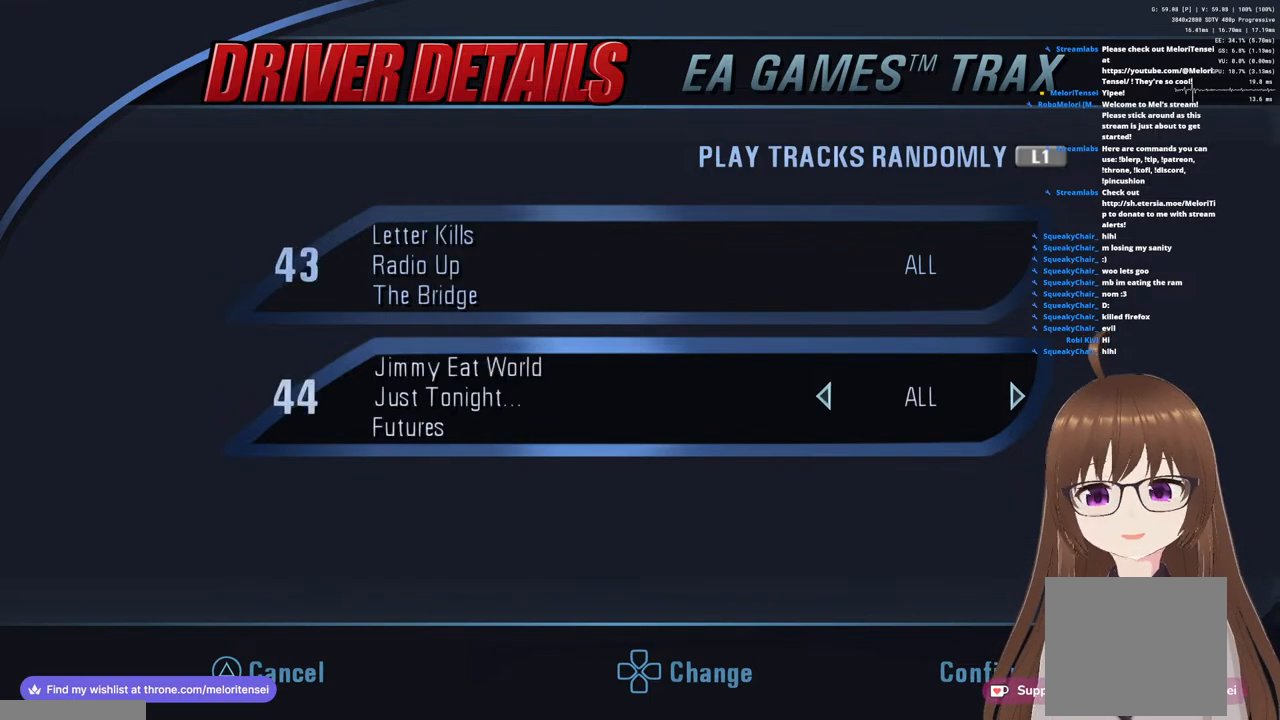
{"buttons": [], "left_stick": "center", "right_stick": "center", "events": [[133, "DPAD_UP", "down"], [233, "DPAD_UP", "up"], [400, "DPAD_UP", "down"], [483, "DPAD_UP", "up"]]}
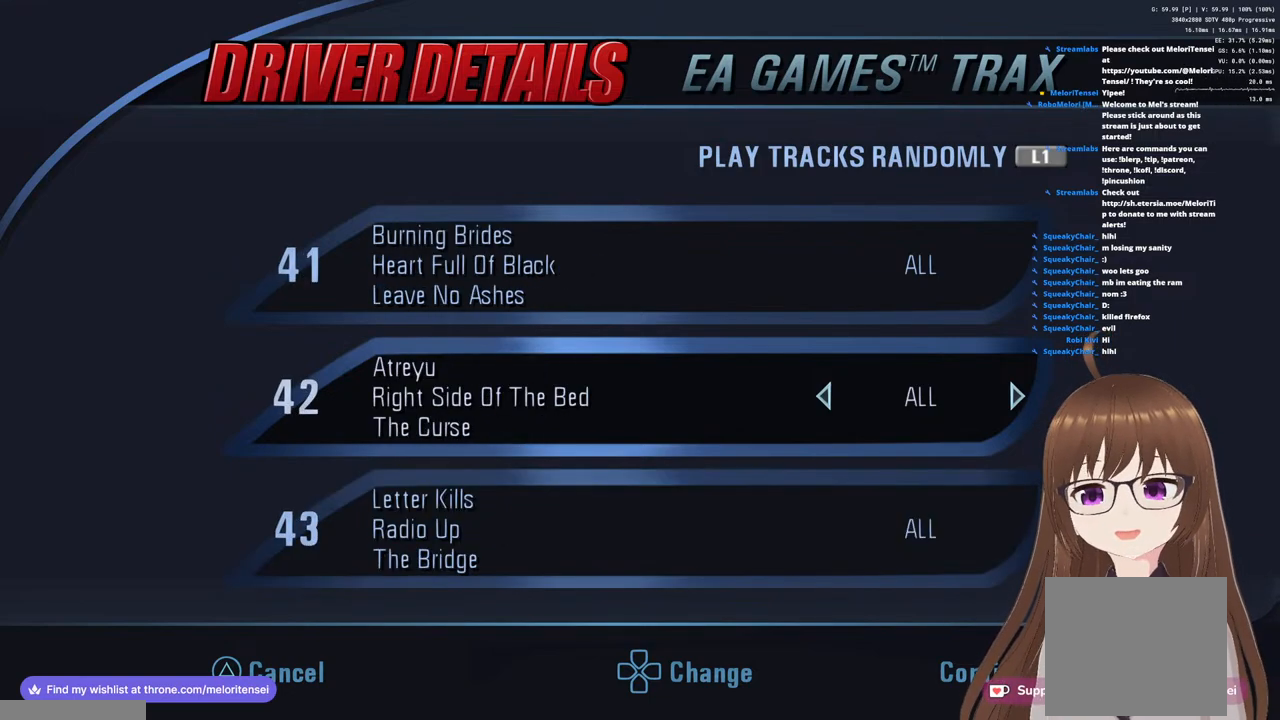
{"buttons": [], "left_stick": "center", "right_stick": "center", "events": [[133, "DPAD_UP", "down"], [250, "DPAD_UP", "up"], [400, "DPAD_UP", "down"], [500, "DPAD_UP", "up"]]}
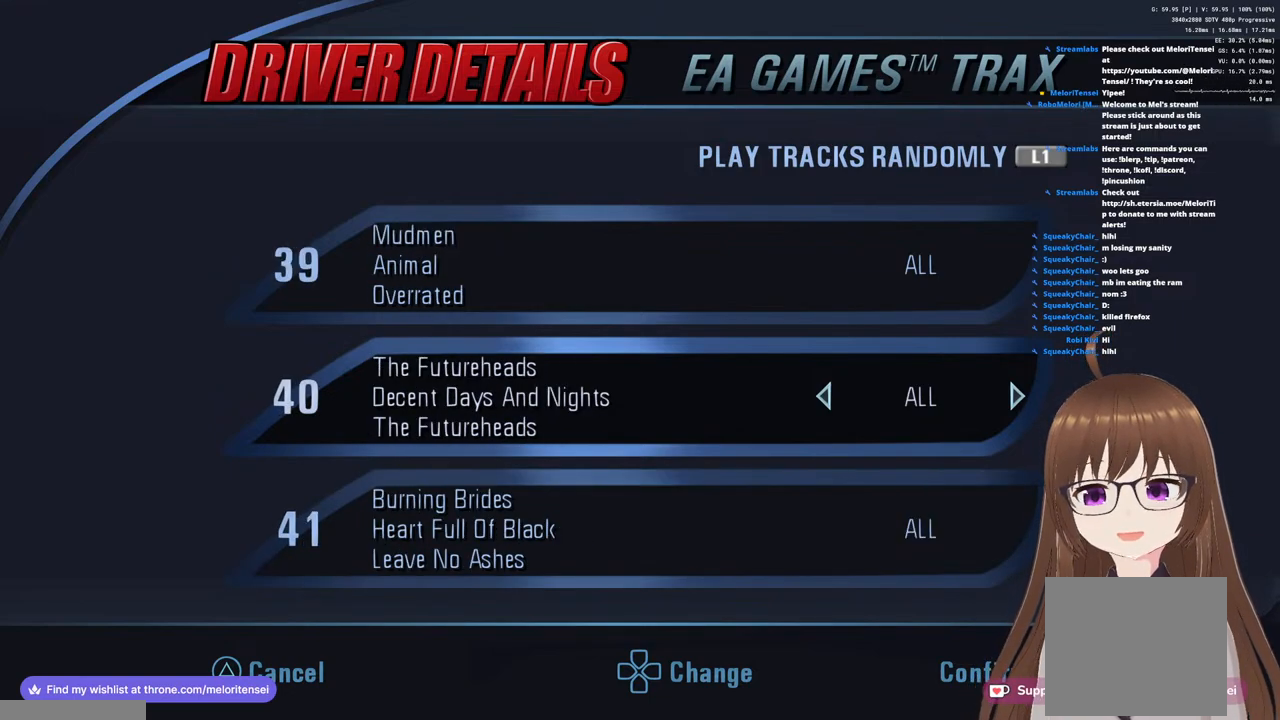
{"buttons": ["DPAD_UP"], "left_stick": "center", "right_stick": "center", "events": [[150, "DPAD_UP", "down"], [283, "DPAD_UP", "up"], [450, "DPAD_UP", "down"]]}